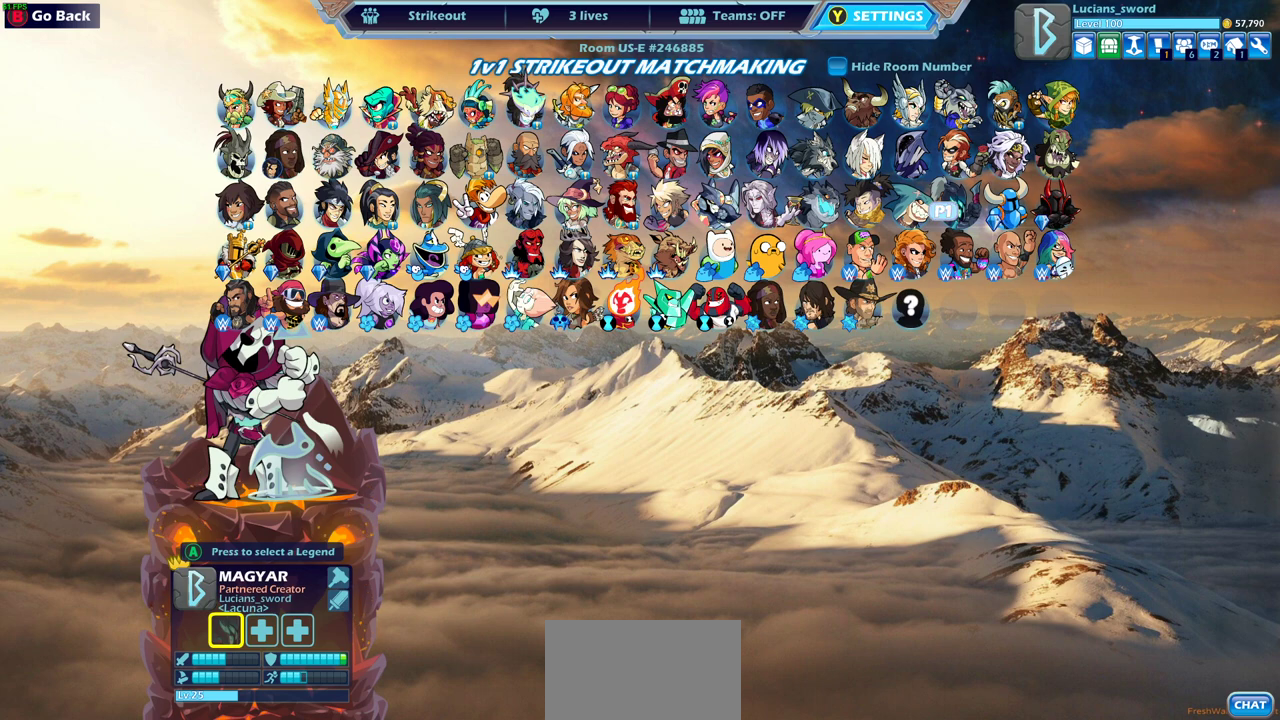
Gameplay with a controller (PlayStation layout); each line is a JSON object with the inputs held at the frame after it. "events" lists button and stick changes between this image and that frame as [ms after this image, input, new state], when the widget could be followed in between. Not read: R1.
{"buttons": ["CROSS"], "left_stick": "center", "right_stick": "center", "events": [[483, "CROSS", "down"]]}
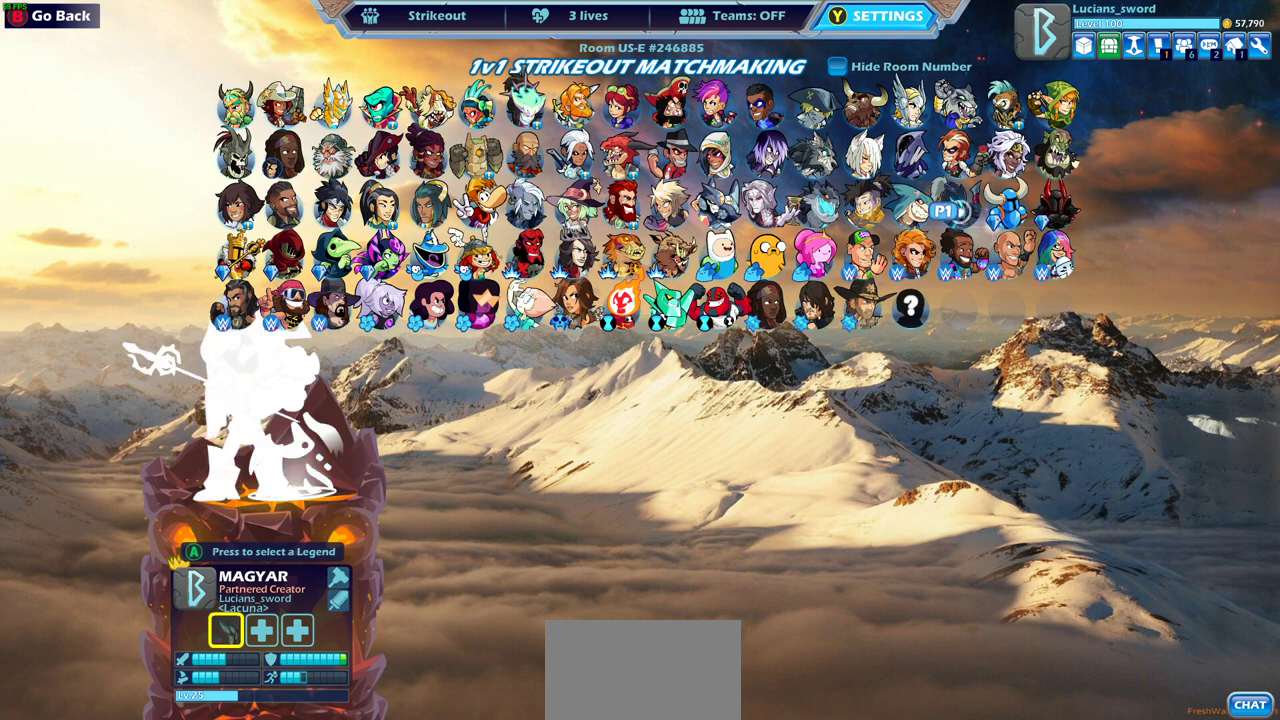
{"buttons": [], "left_stick": "center", "right_stick": "center", "events": [[67, "CROSS", "up"]]}
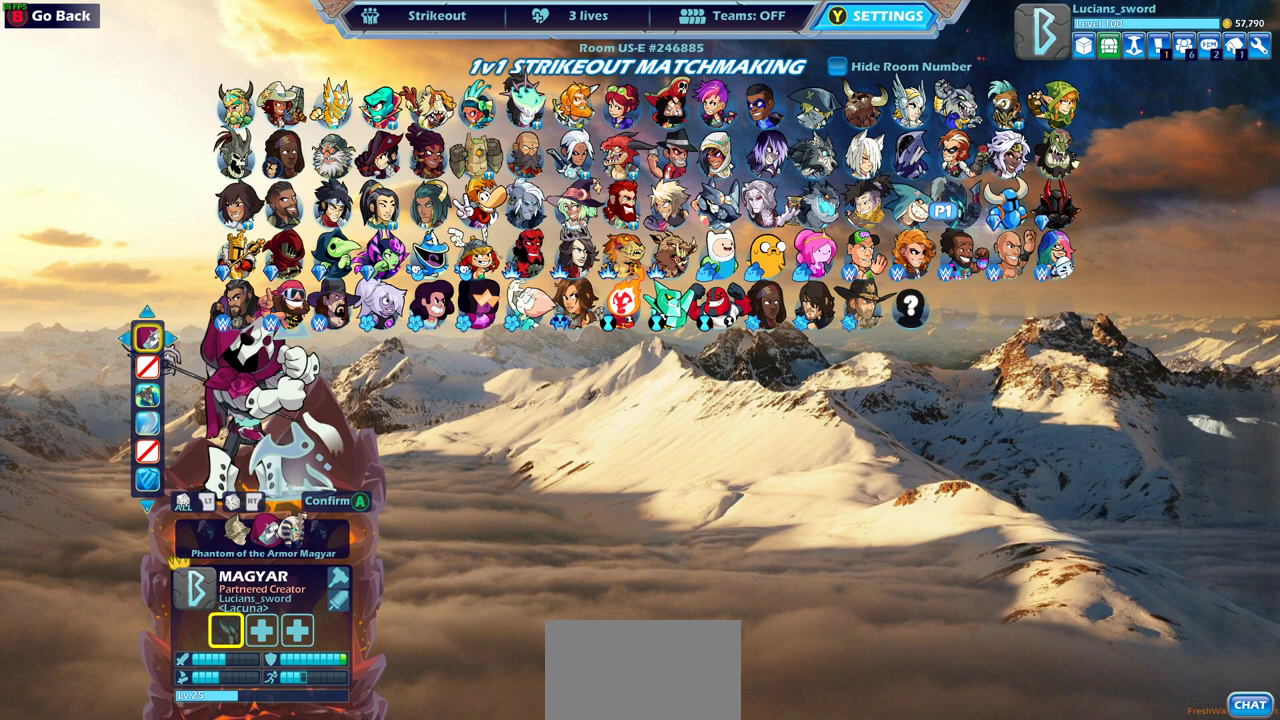
{"buttons": [], "left_stick": "center", "right_stick": "center", "events": [[33, "DPAD_LEFT", "down"], [133, "DPAD_LEFT", "up"], [383, "DPAD_LEFT", "down"], [483, "DPAD_LEFT", "up"]]}
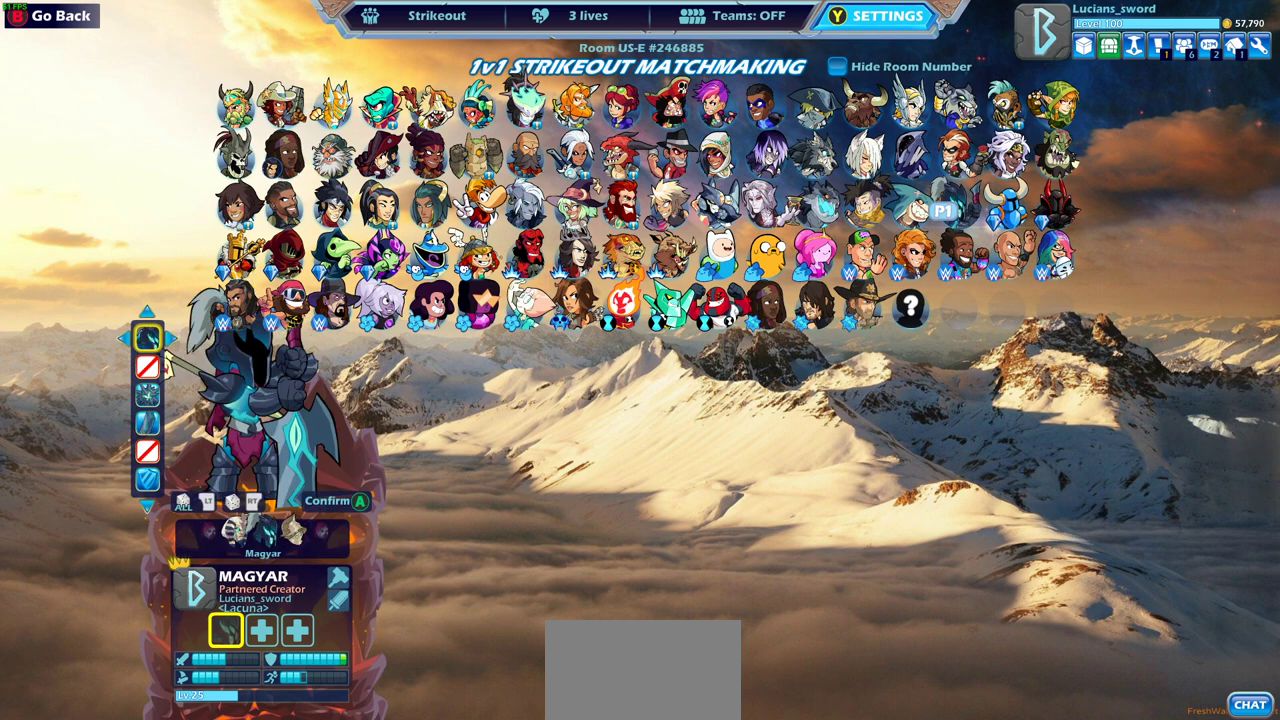
{"buttons": [], "left_stick": "center", "right_stick": "center", "events": [[383, "DPAD_RIGHT", "down"], [500, "DPAD_RIGHT", "up"]]}
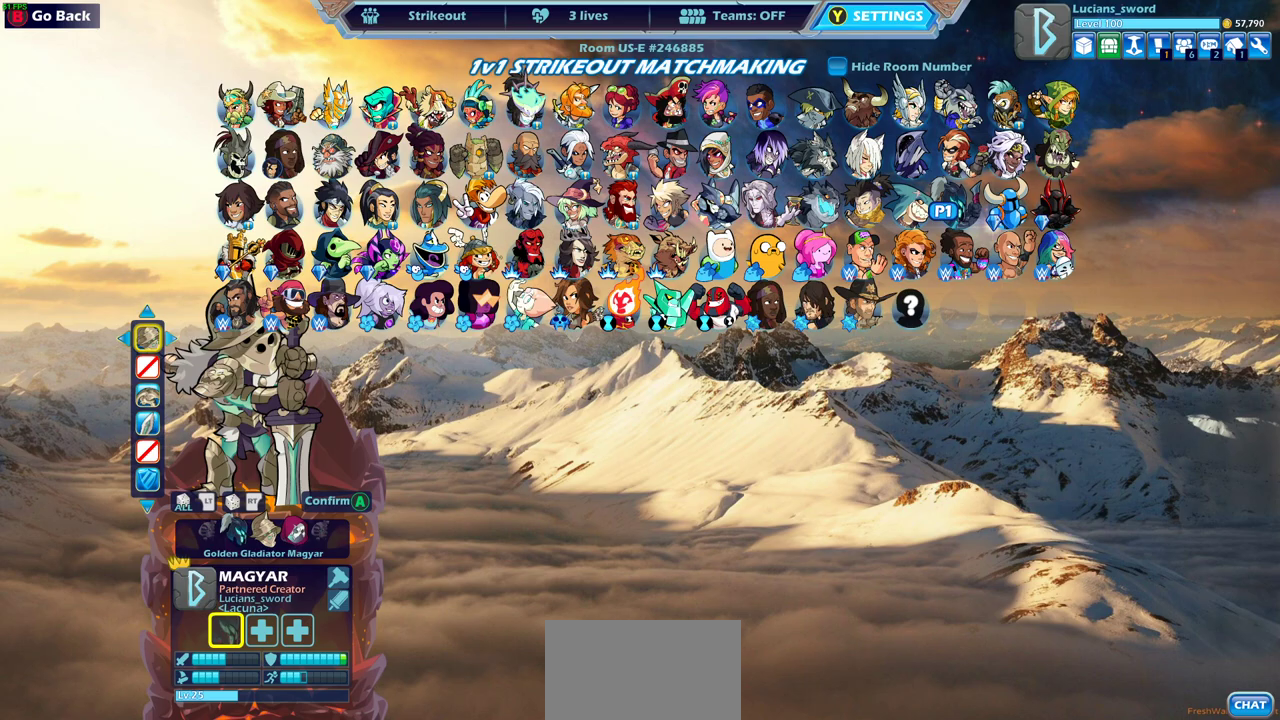
{"buttons": [], "left_stick": "center", "right_stick": "center", "events": []}